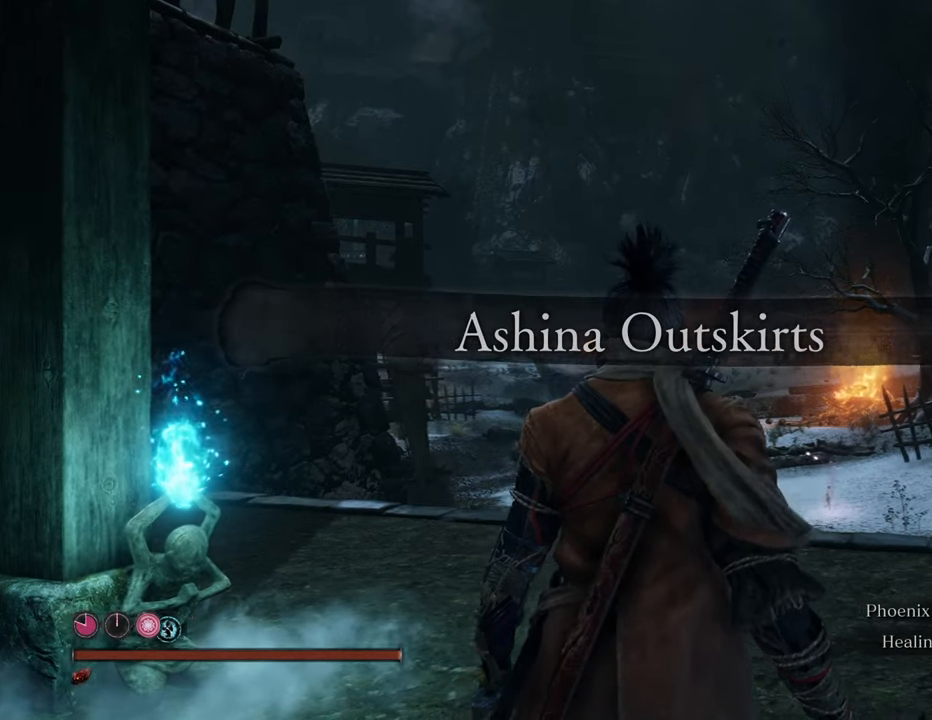
Gameplay with keyboard and mouse; each line is a JSON object with the keys and mouse buttons held at the frame after it. "events" lists presses ("down") and releases ("up") of "1", "2", "3", "4", "5", "6", "7", "8", "a", "alt", "c", "caps_lock", "ctrl", "d", "e", "f", "g", "q", "r", "s", "shift", "space", "t", "tab", "tilde", "v", "w", "x", "z", "mouse_left", "mouse_wheel" and "mouse_right" between this image and that frame as [ms after this image, input, new state], when the widget could be followed in between. "mouse_left", "mouse_wheel", "mouse_right" = the "left", "wheel", "right" buttons of the "mouse" list. No other keys are recorded. "wheel" means that the mouse wheel is clicked or scrolled. Not read: mouse_move.
{"keys": ["shift", "w"], "mouse": [], "events": [[67, "w", "down"], [200, "shift", "down"]]}
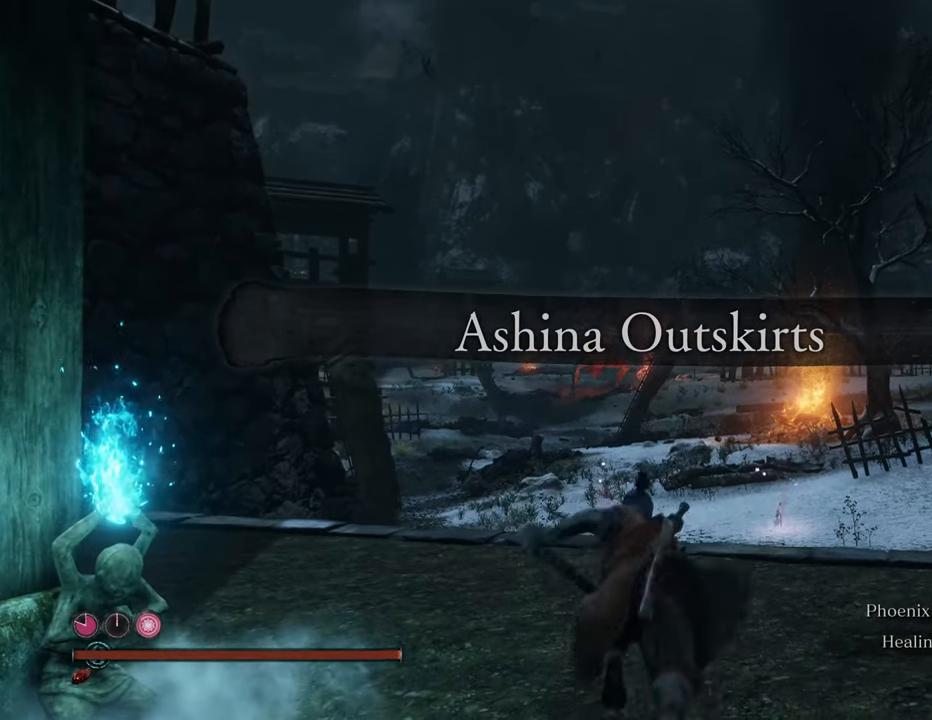
{"keys": ["shift", "w"], "mouse": [], "events": []}
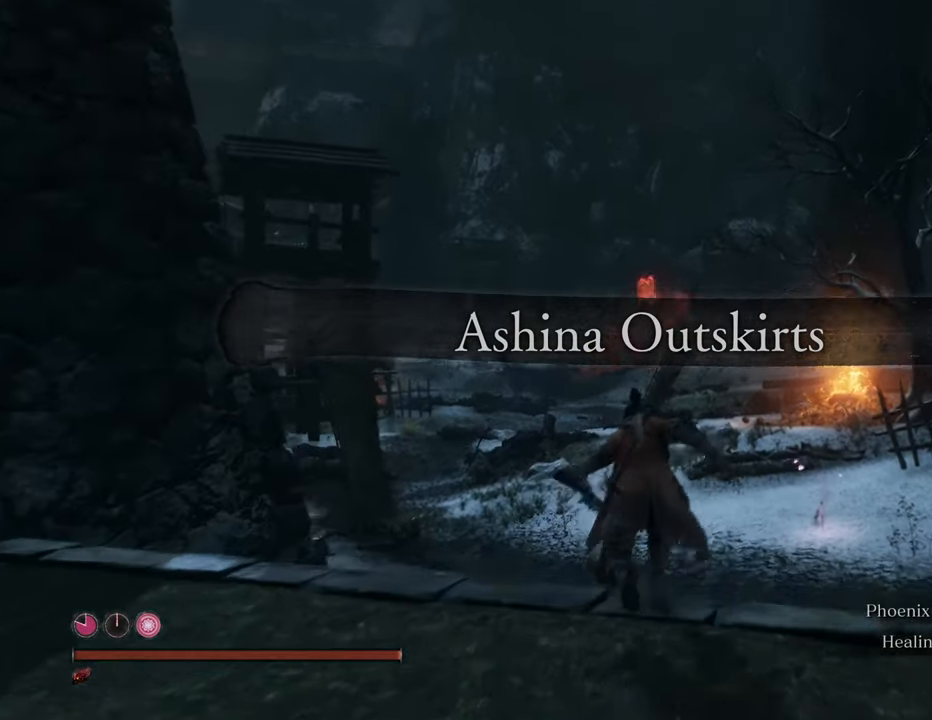
{"keys": ["shift", "w"], "mouse": [], "events": []}
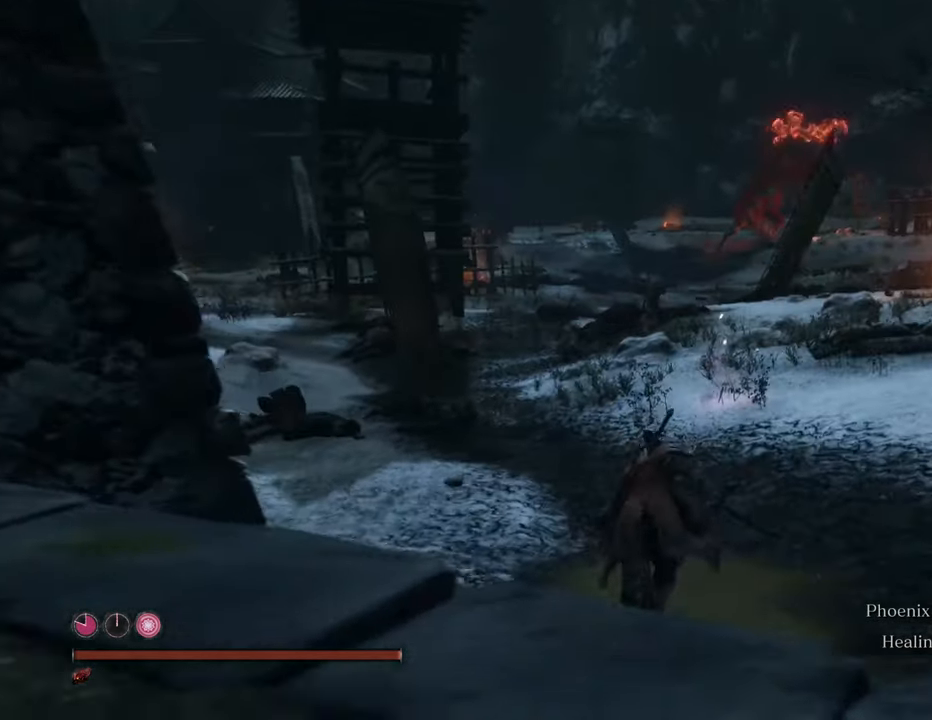
{"keys": ["shift", "w"], "mouse": [], "events": []}
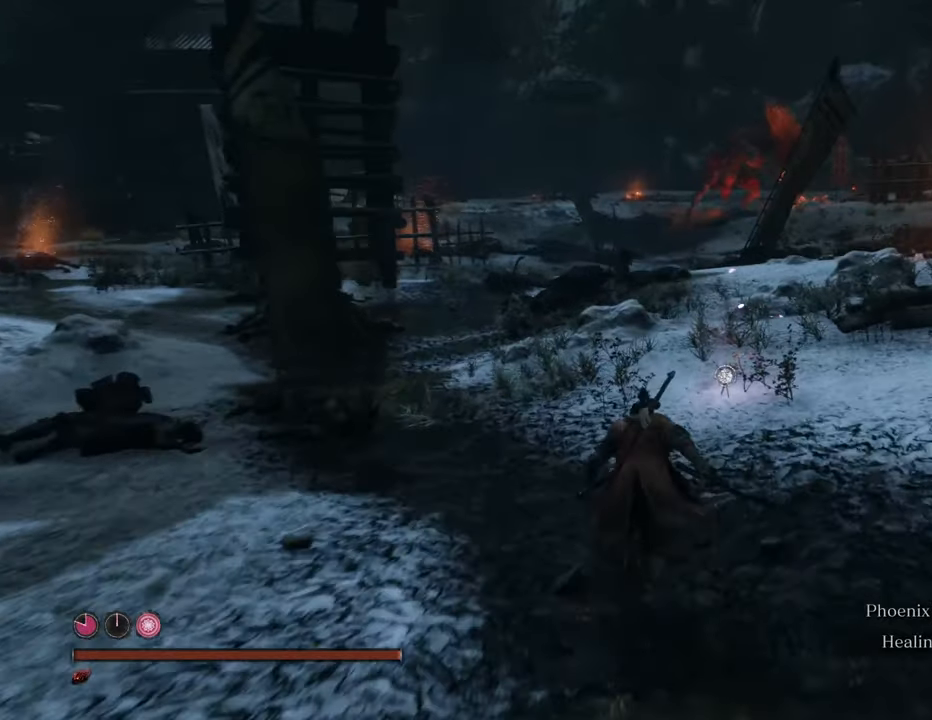
{"keys": ["shift", "w"], "mouse": [], "events": []}
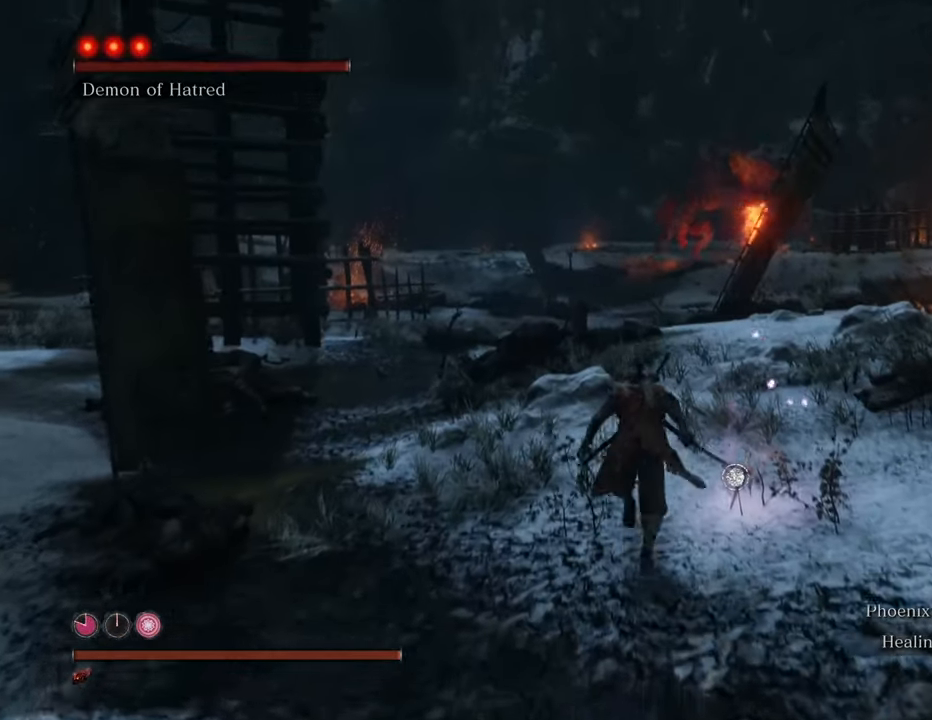
{"keys": ["shift", "w"], "mouse": [], "events": []}
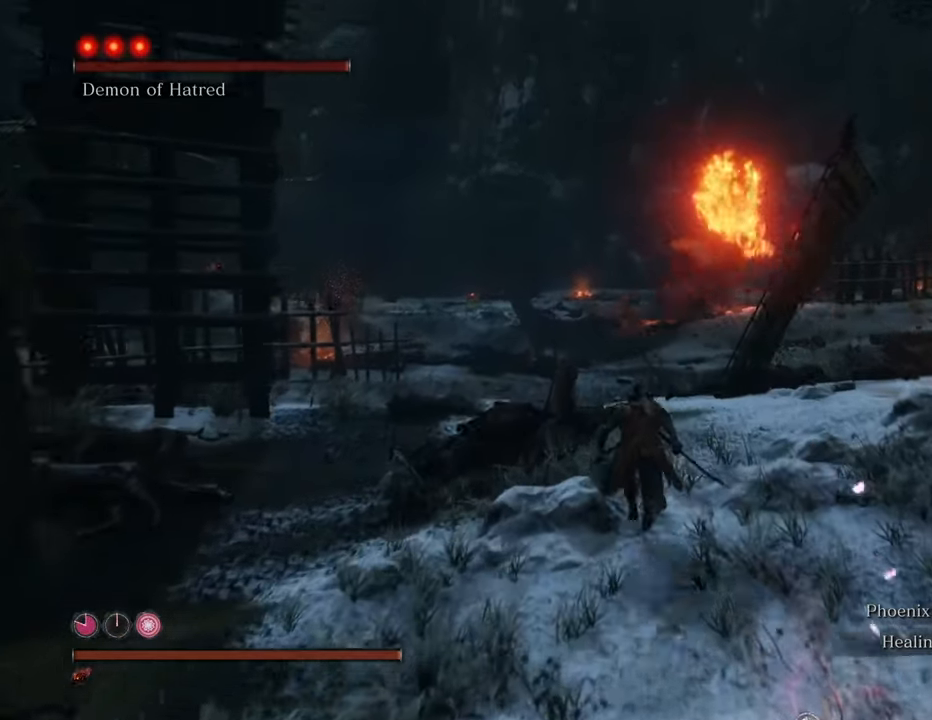
{"keys": ["shift", "w"], "mouse": [], "events": []}
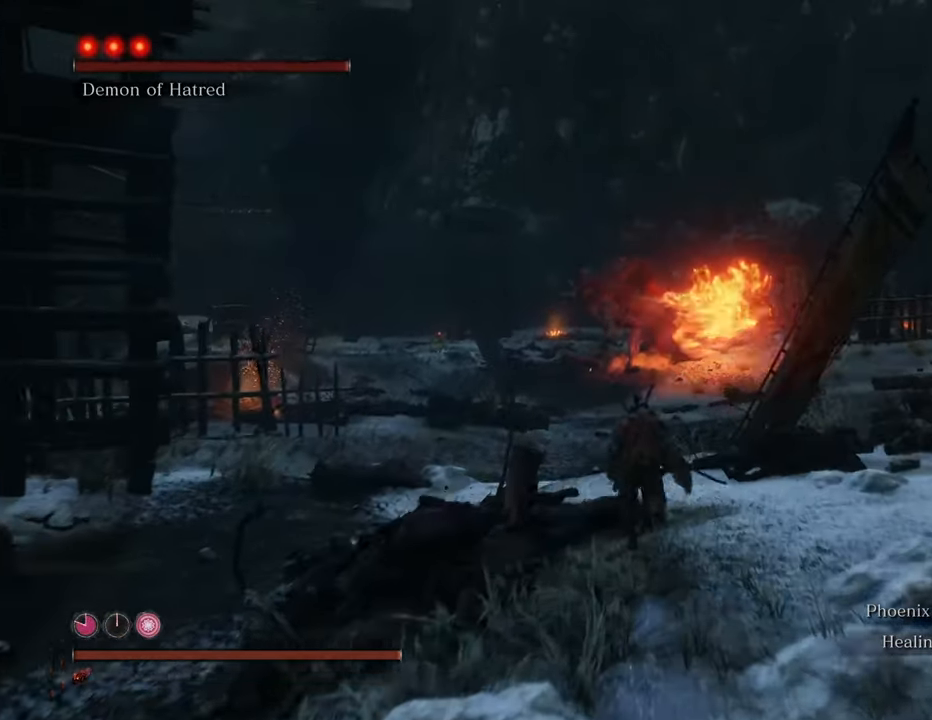
{"keys": ["shift", "w"], "mouse": [], "events": [[167, "q", "down"], [317, "q", "up"]]}
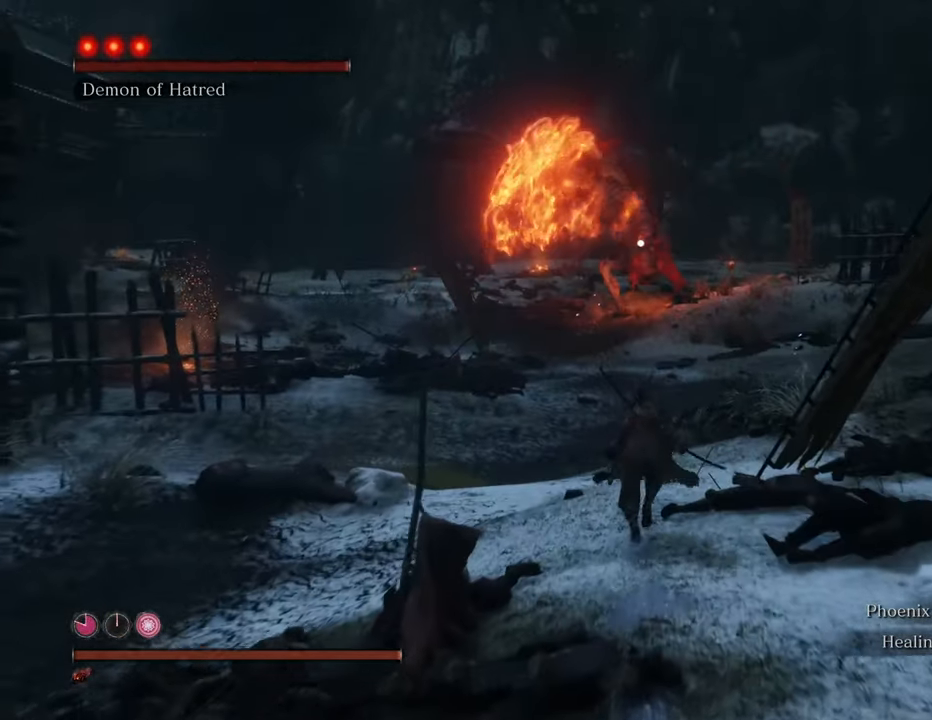
{"keys": ["shift", "w"], "mouse": [], "events": []}
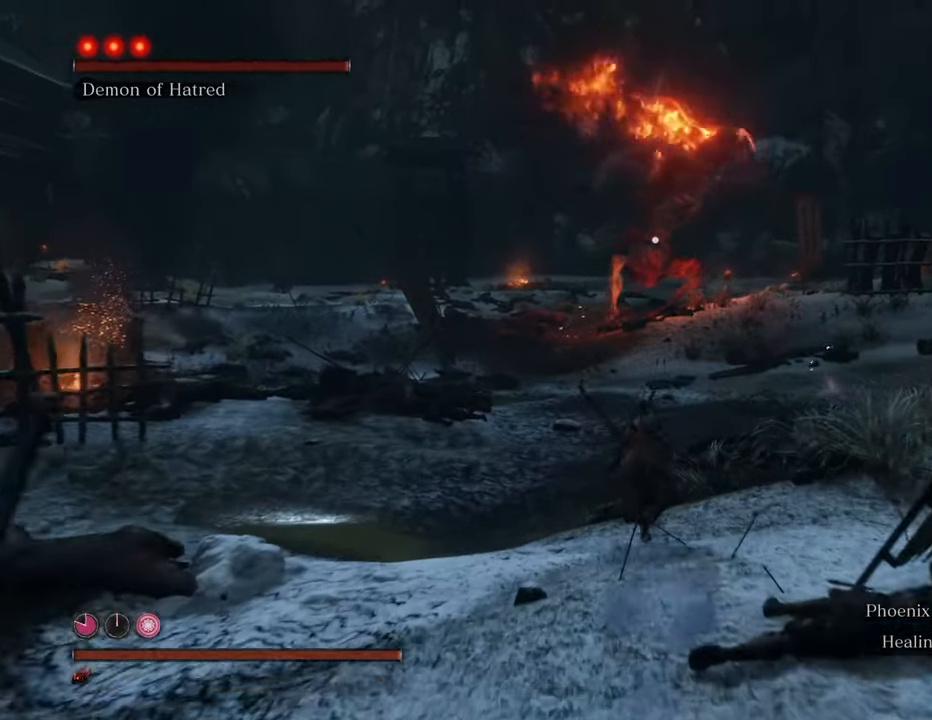
{"keys": ["shift", "w"], "mouse": [], "events": []}
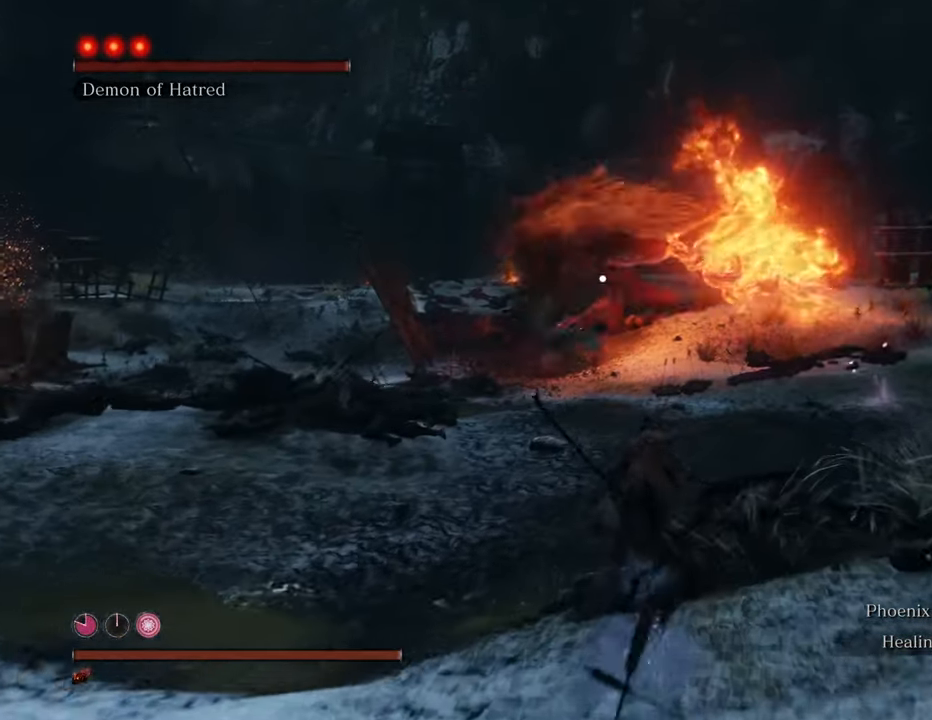
{"keys": ["shift", "w"], "mouse": [], "events": []}
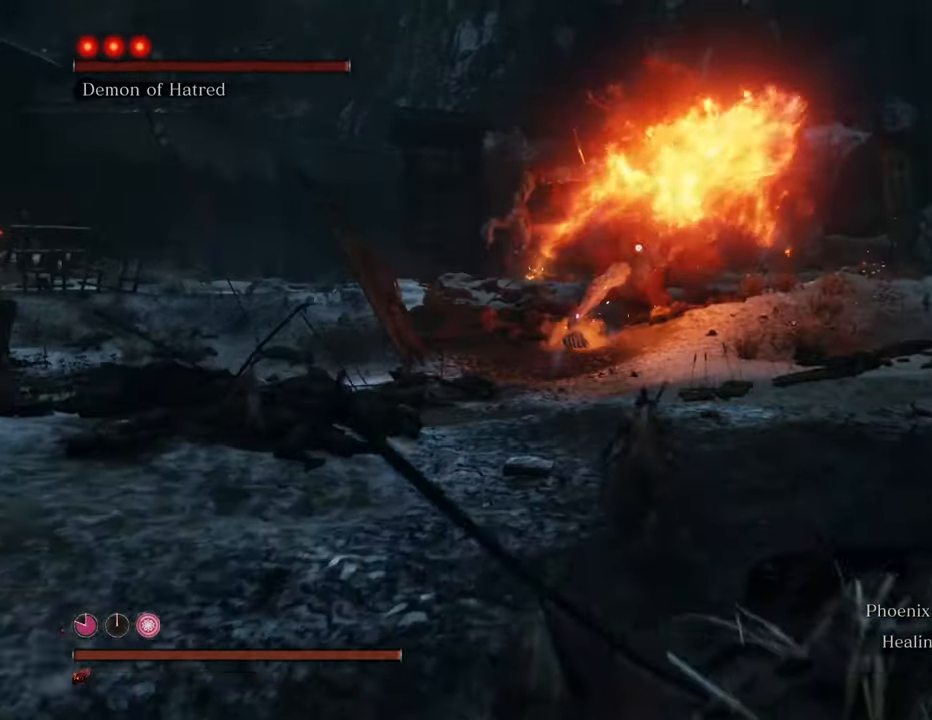
{"keys": ["shift", "w"], "mouse": [], "events": []}
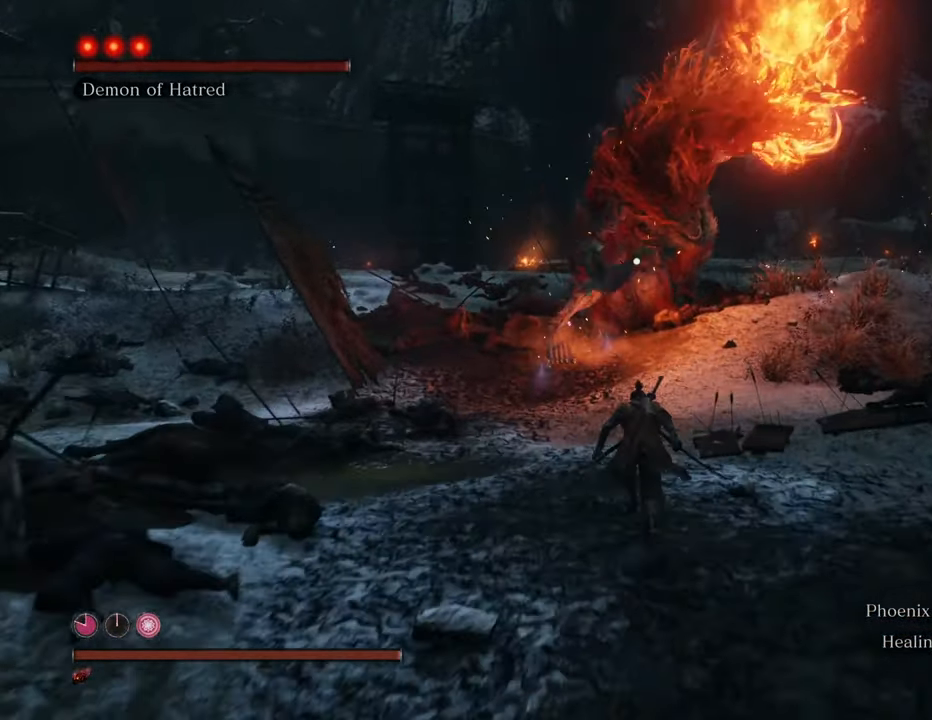
{"keys": ["shift", "w"], "mouse": [], "events": []}
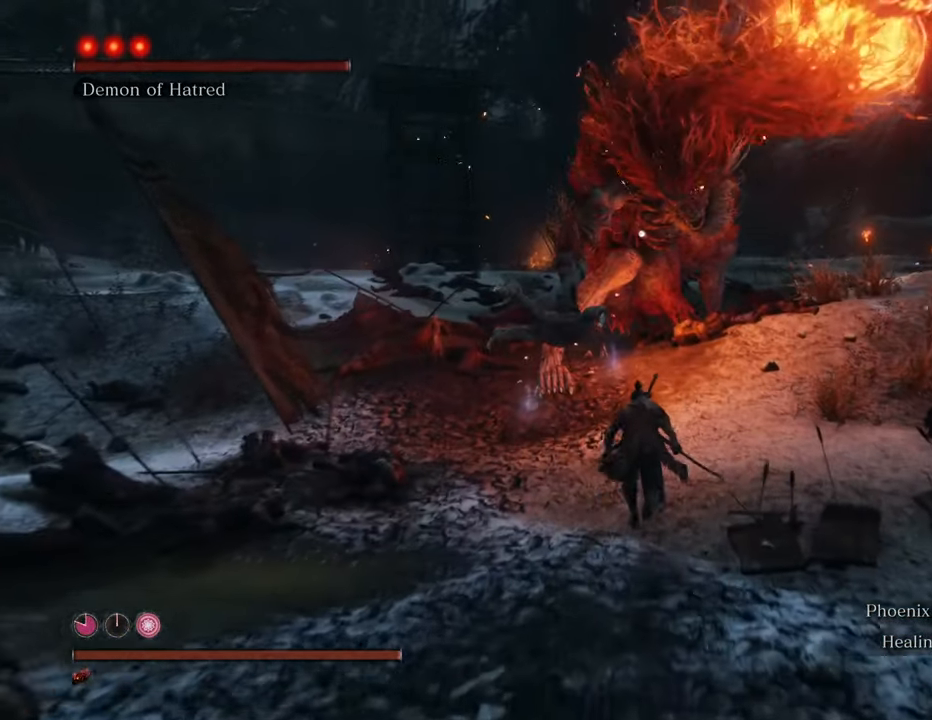
{"keys": ["w"], "mouse": [], "events": [[400, "mouse_left", "down"], [400, "shift", "up"], [500, "mouse_left", "up"]]}
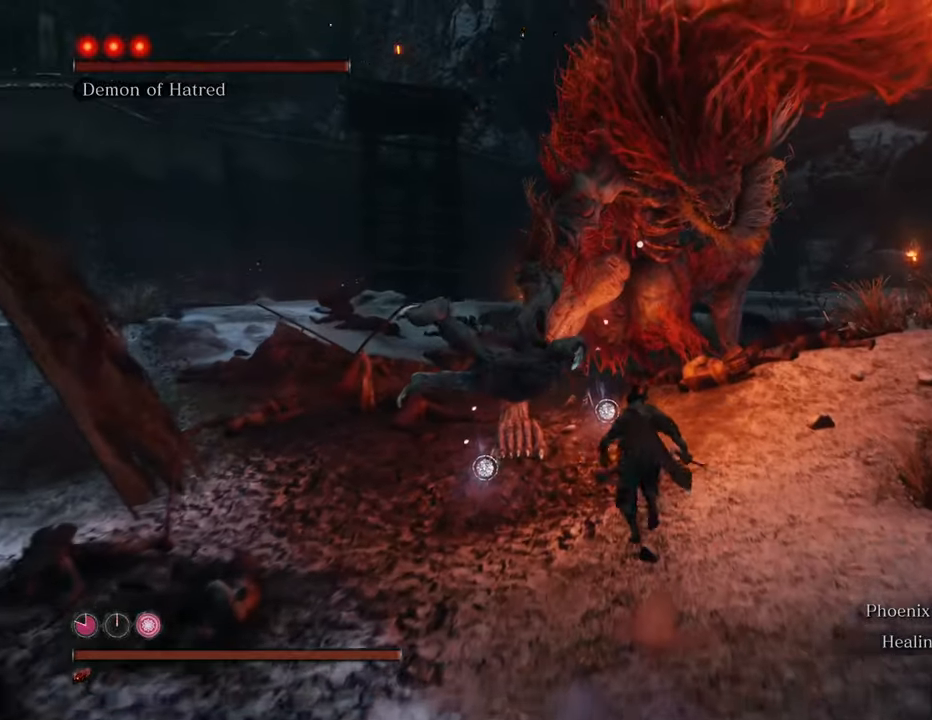
{"keys": [], "mouse": ["left"], "events": [[84, "mouse_left", "down"], [134, "mouse_left", "up"], [234, "mouse_left", "down"], [284, "w", "up"], [334, "mouse_left", "up"], [417, "mouse_left", "down"]]}
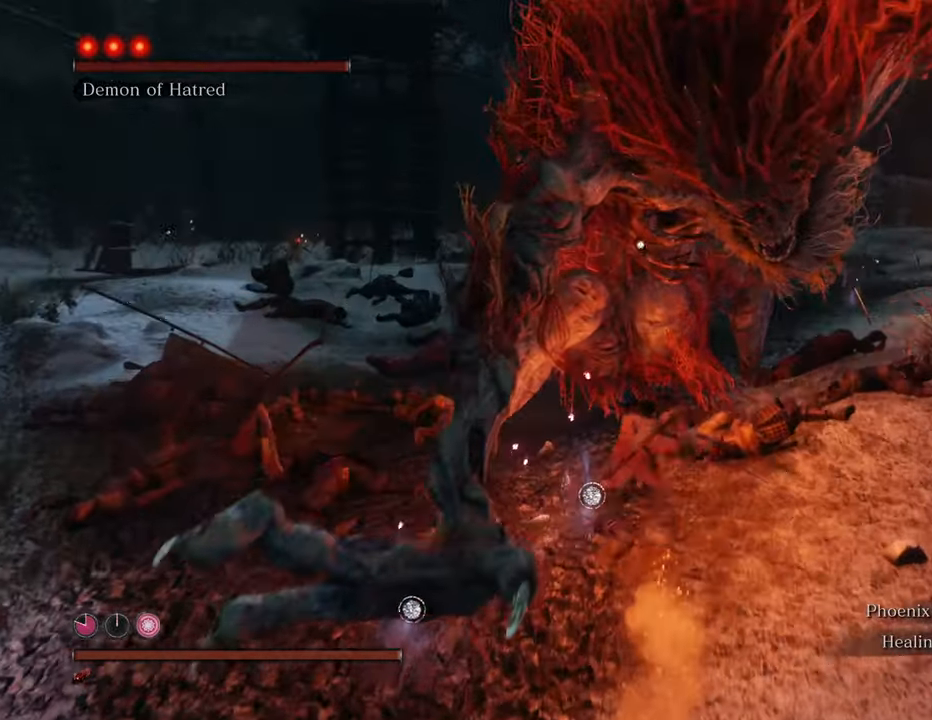
{"keys": [], "mouse": [], "events": [[17, "mouse_left", "up"], [67, "mouse_left", "down"], [150, "mouse_left", "up"], [250, "mouse_left", "down"], [300, "mouse_left", "up"], [384, "mouse_left", "down"], [484, "mouse_left", "up"]]}
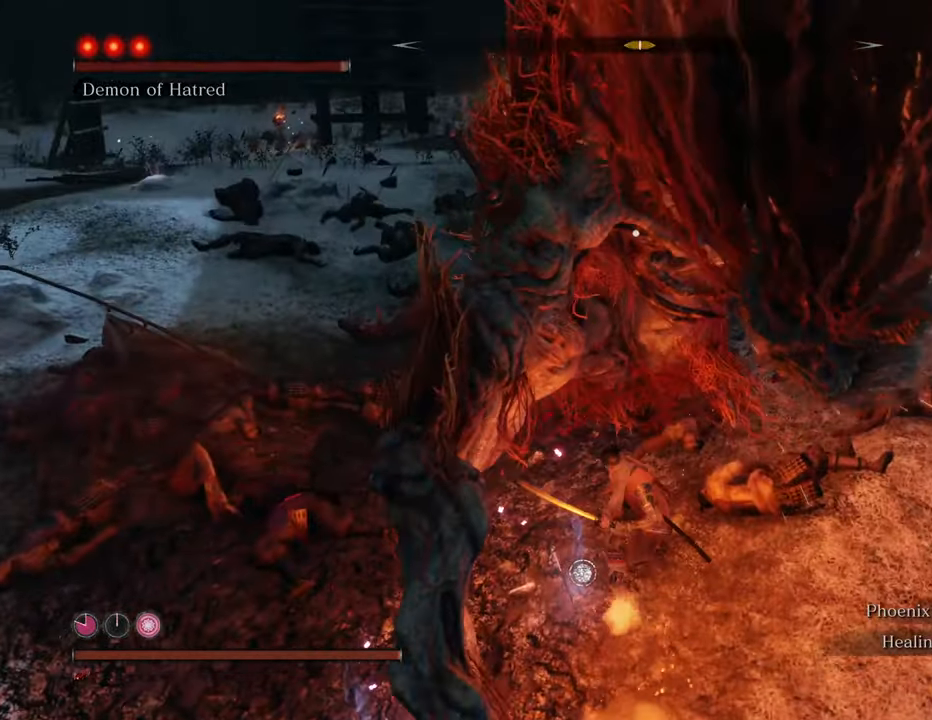
{"keys": [], "mouse": [], "events": [[84, "mouse_left", "down"], [134, "mouse_left", "up"], [234, "mouse_left", "down"], [317, "mouse_left", "up"], [367, "mouse_left", "down"], [450, "mouse_left", "up"]]}
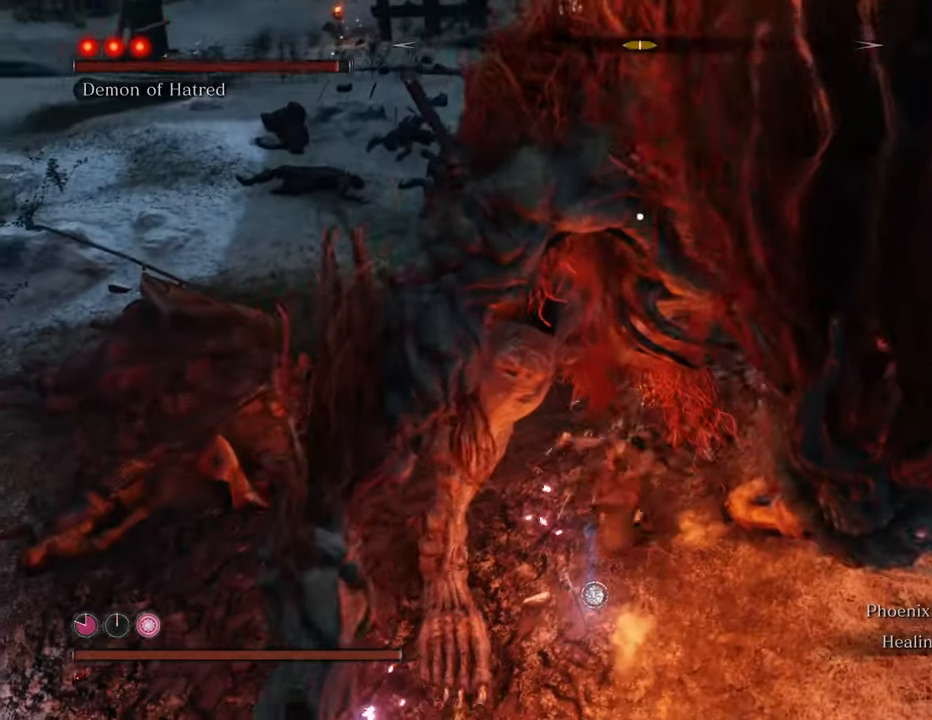
{"keys": [], "mouse": [], "events": [[50, "mouse_left", "down"], [150, "mouse_left", "up"], [234, "mouse_left", "down"], [284, "mouse_left", "up"], [384, "mouse_left", "down"], [484, "mouse_left", "up"]]}
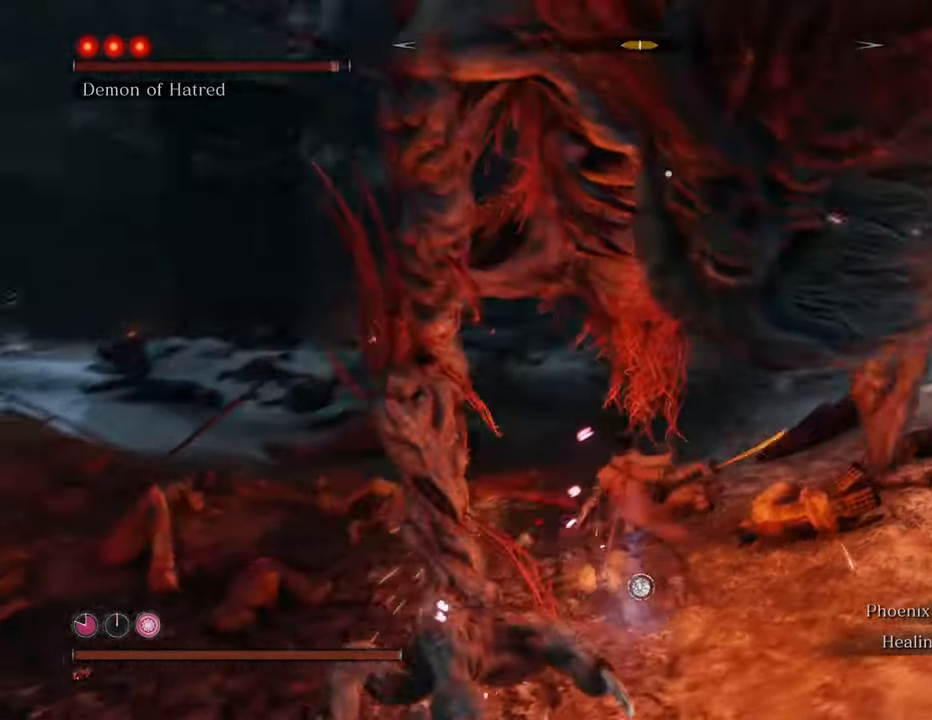
{"keys": [], "mouse": [], "events": [[67, "mouse_left", "down"], [150, "mouse_left", "up"], [250, "mouse_left", "down"], [300, "mouse_left", "up"], [400, "mouse_left", "down"], [450, "mouse_left", "up"]]}